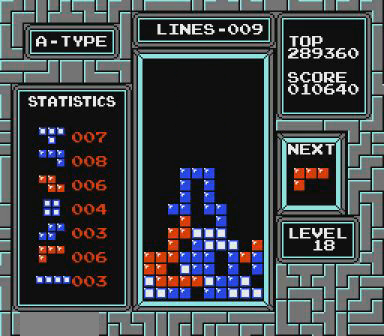
Gameplay with a controller (Nintendo layout); each line is a JSON object with the inputs held at the frame after it. "events" lists button and stick changes between this image and that frame as [ms after this image, input, new state], when the widget could be followed in between. Not read: L3 R3.
{"buttons": [], "events": []}
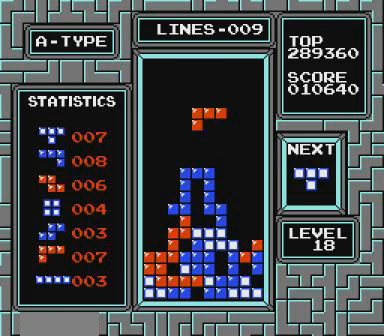
{"buttons": [], "events": []}
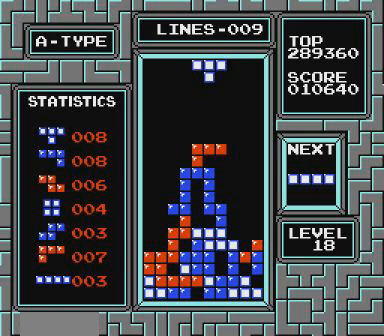
{"buttons": [], "events": []}
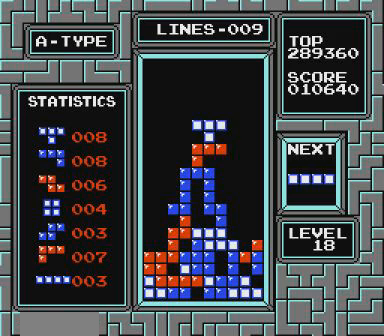
{"buttons": [], "events": []}
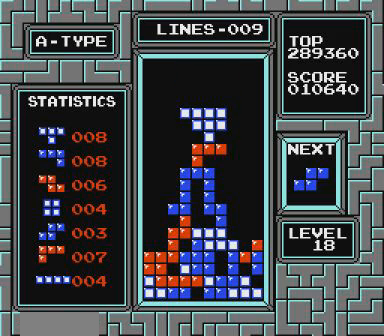
{"buttons": [], "events": []}
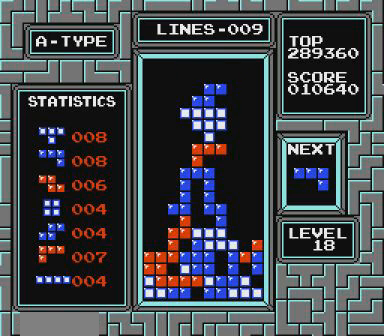
{"buttons": [], "events": []}
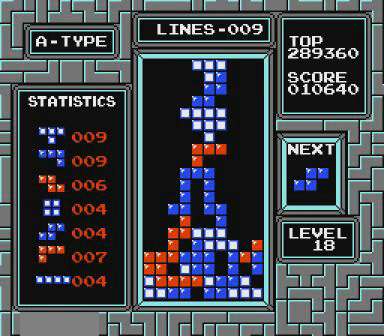
{"buttons": [], "events": []}
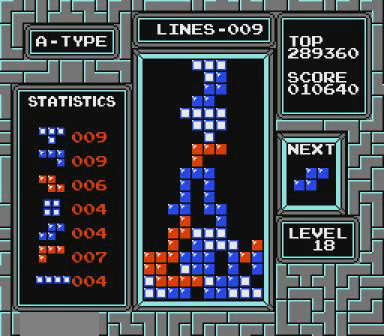
{"buttons": [], "events": []}
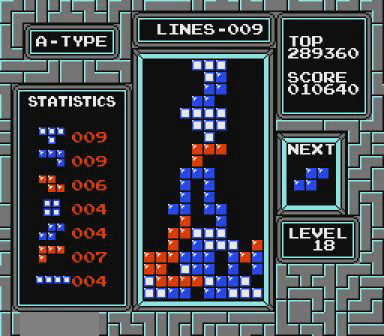
{"buttons": [], "events": []}
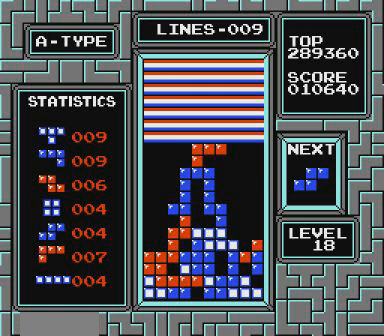
{"buttons": [], "events": []}
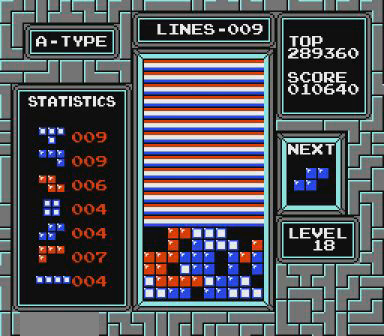
{"buttons": ["SELECT"], "events": [[500, "SELECT", "down"]]}
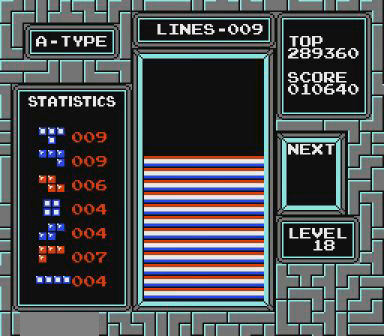
{"buttons": ["B"], "events": [[167, "SELECT", "up"], [400, "B", "down"]]}
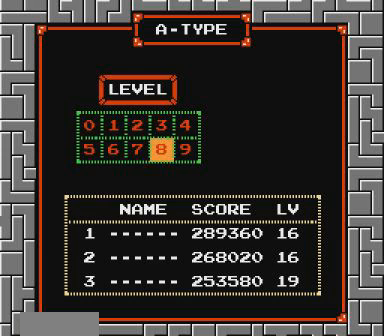
{"buttons": ["DPAD_LEFT"], "events": [[100, "SELECT", "down"], [267, "SELECT", "up"], [300, "B", "up"], [467, "DPAD_LEFT", "down"]]}
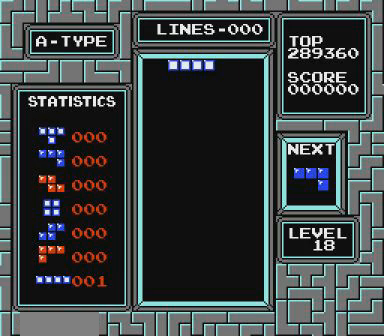
{"buttons": [], "events": [[67, "DPAD_LEFT", "up"]]}
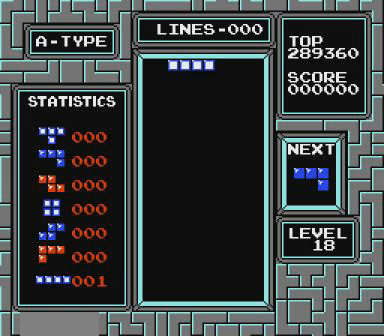
{"buttons": ["DPAD_LEFT"], "events": [[67, "DPAD_LEFT", "down"]]}
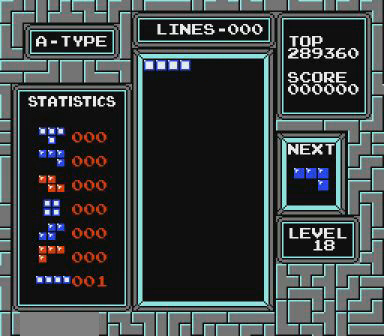
{"buttons": [], "events": [[67, "DPAD_LEFT", "up"]]}
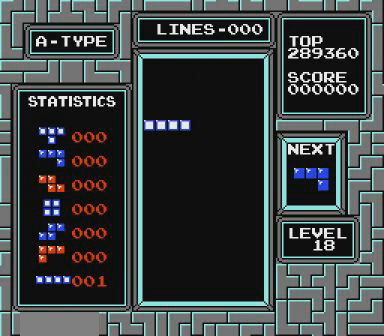
{"buttons": [], "events": []}
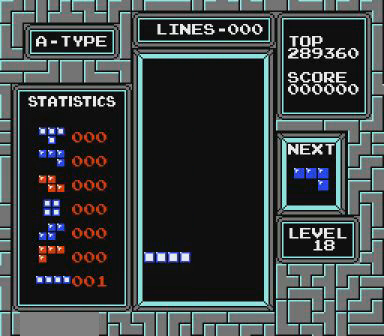
{"buttons": ["B"], "events": [[400, "DPAD_RIGHT", "down"], [467, "B", "down"], [467, "DPAD_RIGHT", "up"]]}
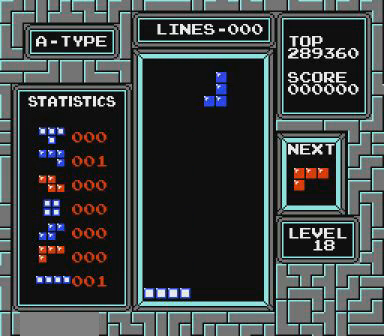
{"buttons": [], "events": [[67, "B", "up"]]}
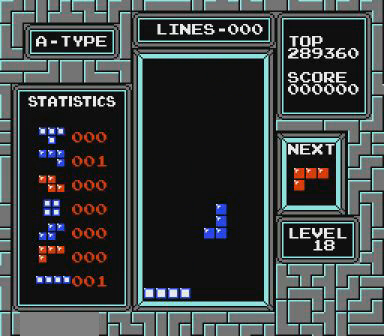
{"buttons": ["DPAD_RIGHT"], "events": [[467, "DPAD_RIGHT", "down"]]}
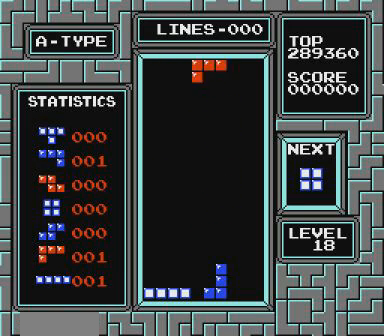
{"buttons": ["DPAD_RIGHT"], "events": [[100, "START", "down"], [167, "START", "up"], [300, "START", "down"], [367, "START", "up"]]}
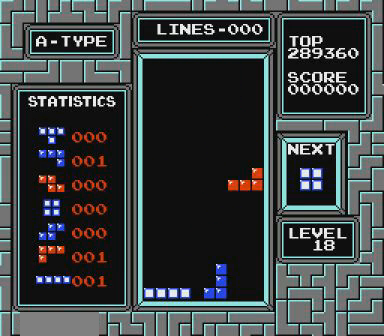
{"buttons": [], "events": [[67, "DPAD_RIGHT", "up"]]}
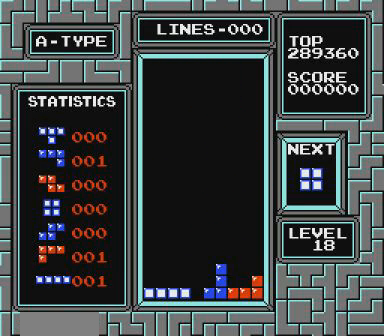
{"buttons": [], "events": [[100, "DPAD_RIGHT", "down"], [500, "DPAD_RIGHT", "up"]]}
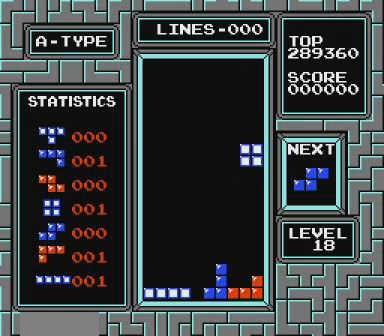
{"buttons": [], "events": [[267, "DPAD_LEFT", "down"], [367, "DPAD_LEFT", "up"]]}
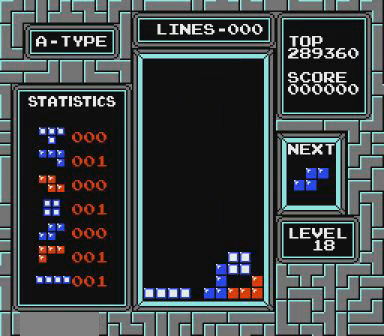
{"buttons": ["DPAD_LEFT"], "events": [[267, "DPAD_LEFT", "down"]]}
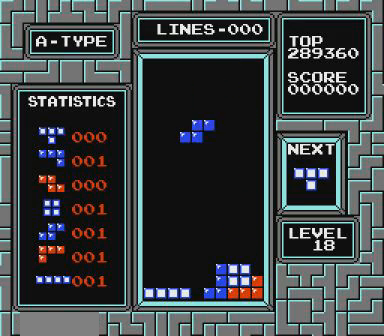
{"buttons": ["DPAD_LEFT"], "events": [[167, "DPAD_LEFT", "up"], [400, "DPAD_LEFT", "down"]]}
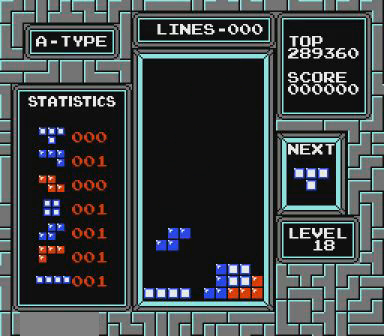
{"buttons": [], "events": [[67, "DPAD_LEFT", "up"], [267, "DPAD_LEFT", "down"], [367, "DPAD_LEFT", "up"]]}
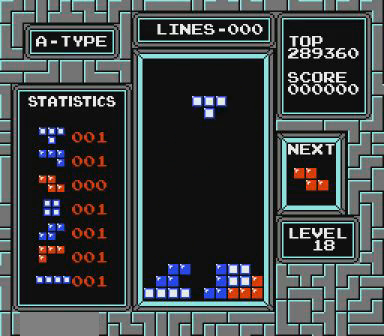
{"buttons": ["DPAD_LEFT"], "events": [[167, "START", "down"], [200, "START", "up"], [467, "DPAD_LEFT", "down"]]}
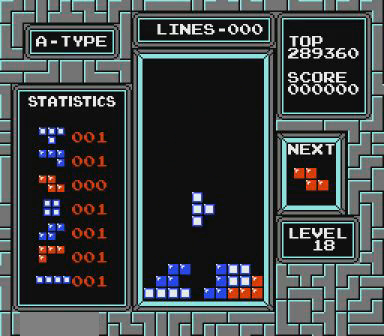
{"buttons": [], "events": [[67, "DPAD_LEFT", "up"], [300, "B", "down"], [467, "B", "up"]]}
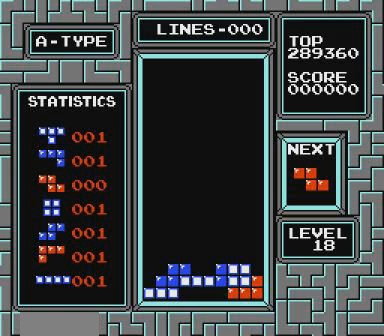
{"buttons": [], "events": []}
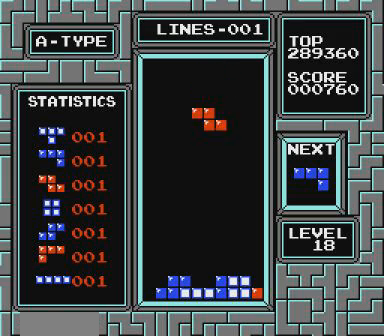
{"buttons": [], "events": [[167, "DPAD_LEFT", "down"], [300, "DPAD_LEFT", "up"]]}